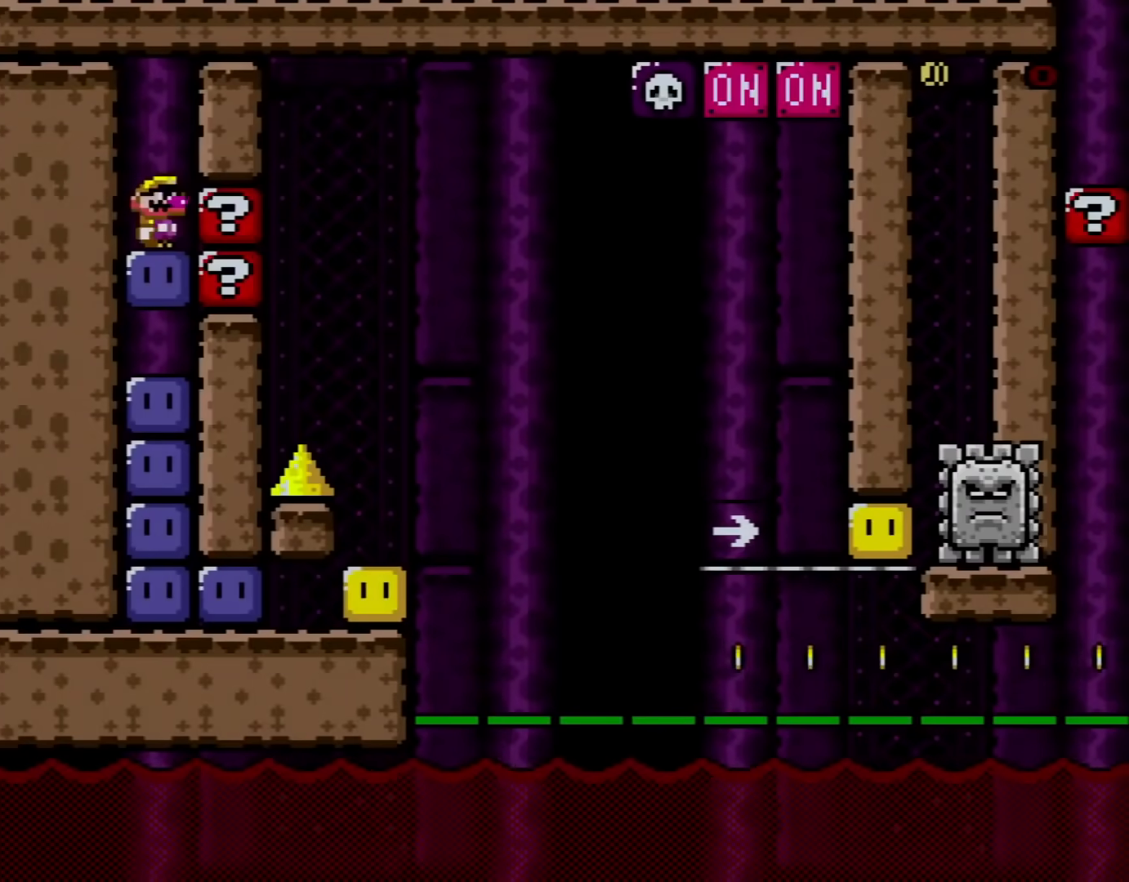
Gameplay with a controller (Nintendo layout); each line is a JSON object with the inputs held at the frame after it. "events" lists button and stick changes between this image and that frame as [ms after this image, input, new state], when the widget could be followed in between. Not read: L3 R3.
{"buttons": ["B", "Y", "DPAD_RIGHT"], "events": [[117, "DPAD_RIGHT", "down"], [451, "B", "down"]]}
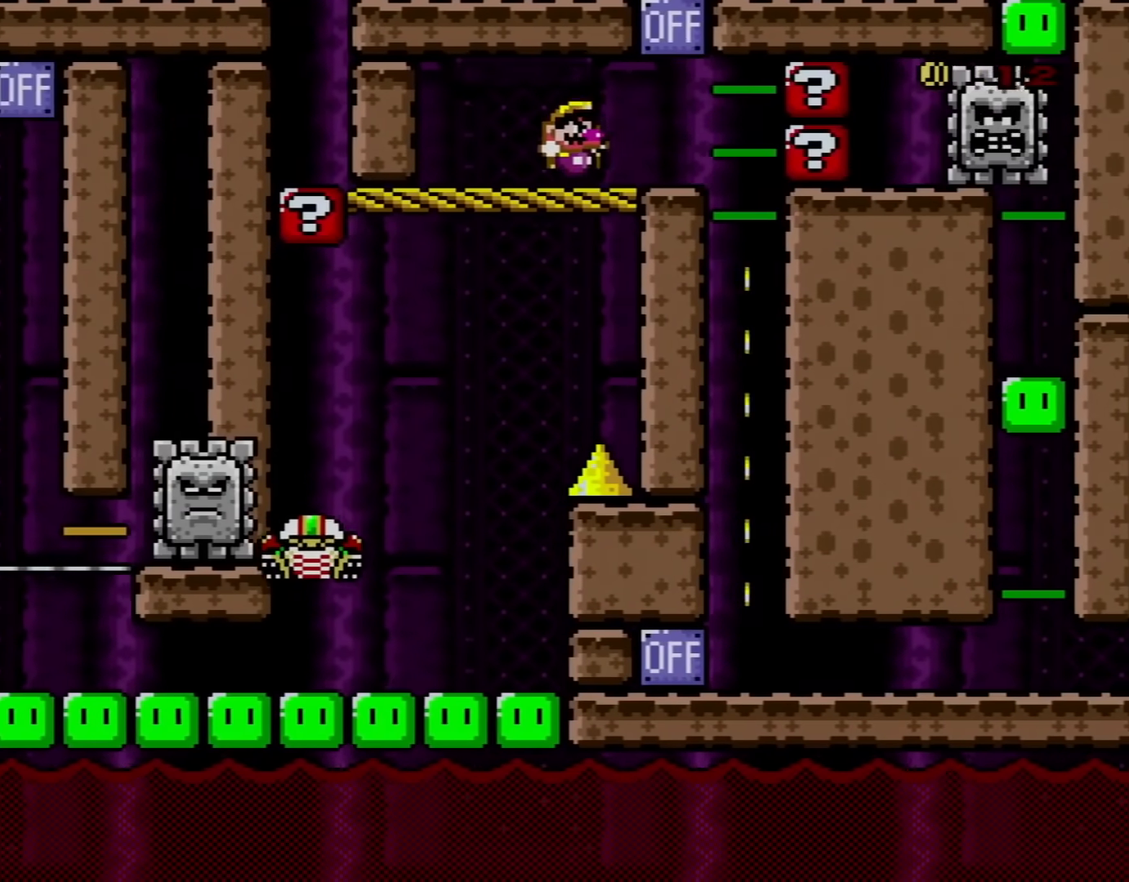
{"buttons": ["Y", "DPAD_RIGHT"], "events": [[16, "B", "up"], [167, "DPAD_UP", "down"], [200, "B", "down"], [200, "DPAD_LEFT", "down"], [200, "DPAD_RIGHT", "up"], [350, "B", "up"], [417, "DPAD_LEFT", "up"], [450, "DPAD_RIGHT", "down"], [450, "DPAD_UP", "up"]]}
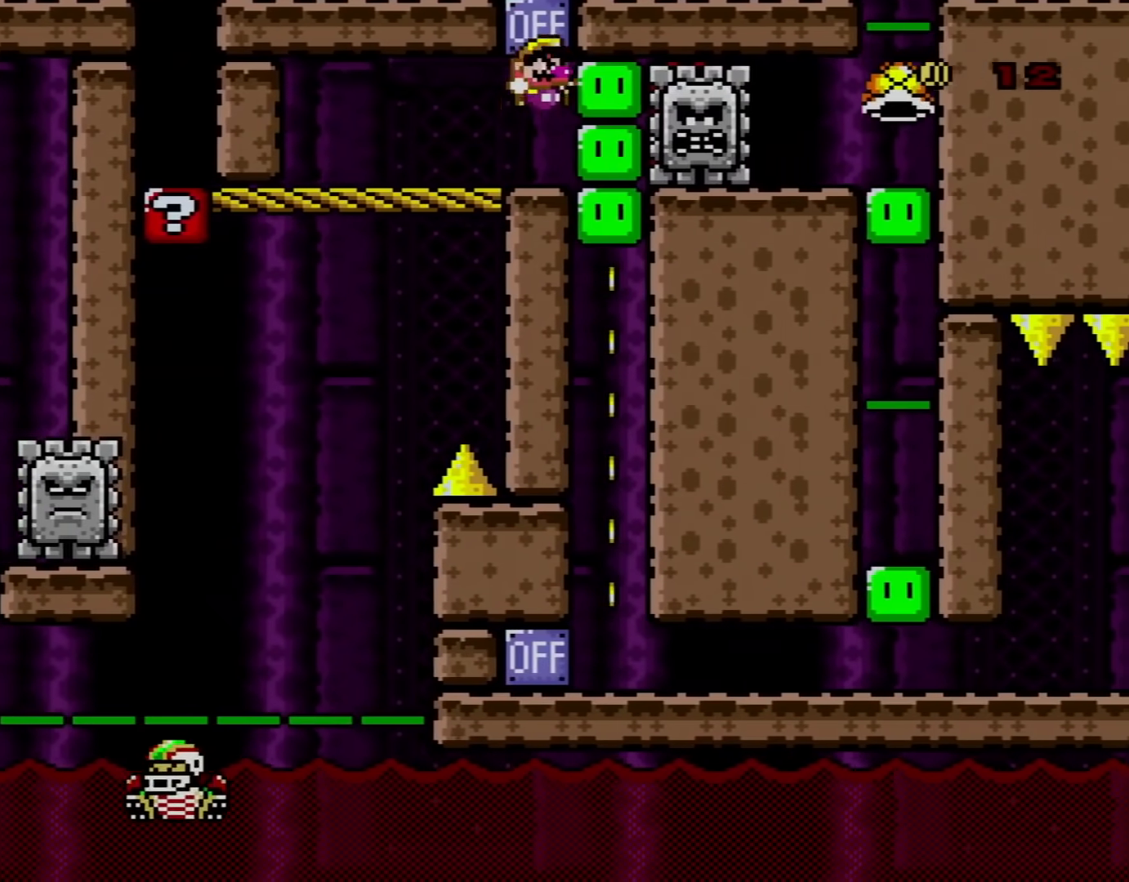
{"buttons": ["Y", "DPAD_UP", "DPAD_LEFT"], "events": [[17, "B", "down"], [84, "DPAD_LEFT", "down"], [84, "DPAD_RIGHT", "up"], [100, "DPAD_UP", "down"], [134, "DPAD_UP", "up"], [167, "B", "up"], [167, "DPAD_UP", "down"], [200, "DPAD_LEFT", "up"], [267, "DPAD_RIGHT", "down"], [267, "DPAD_UP", "up"], [301, "B", "down"], [384, "DPAD_LEFT", "down"], [384, "DPAD_RIGHT", "up"], [384, "DPAD_UP", "down"], [484, "B", "up"]]}
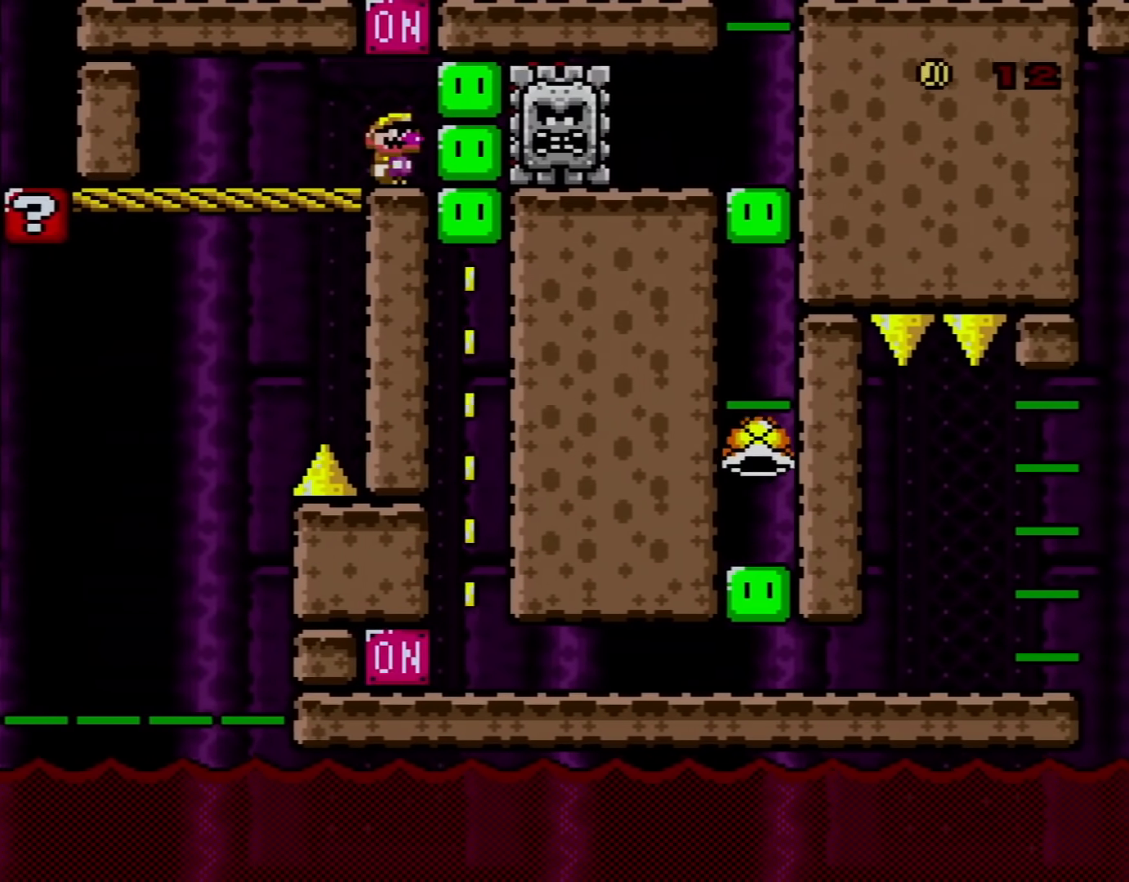
{"buttons": ["Y", "DPAD_RIGHT"], "events": [[16, "DPAD_LEFT", "up"], [16, "DPAD_UP", "up"], [50, "DPAD_RIGHT", "down"], [133, "B", "down"], [233, "B", "up"]]}
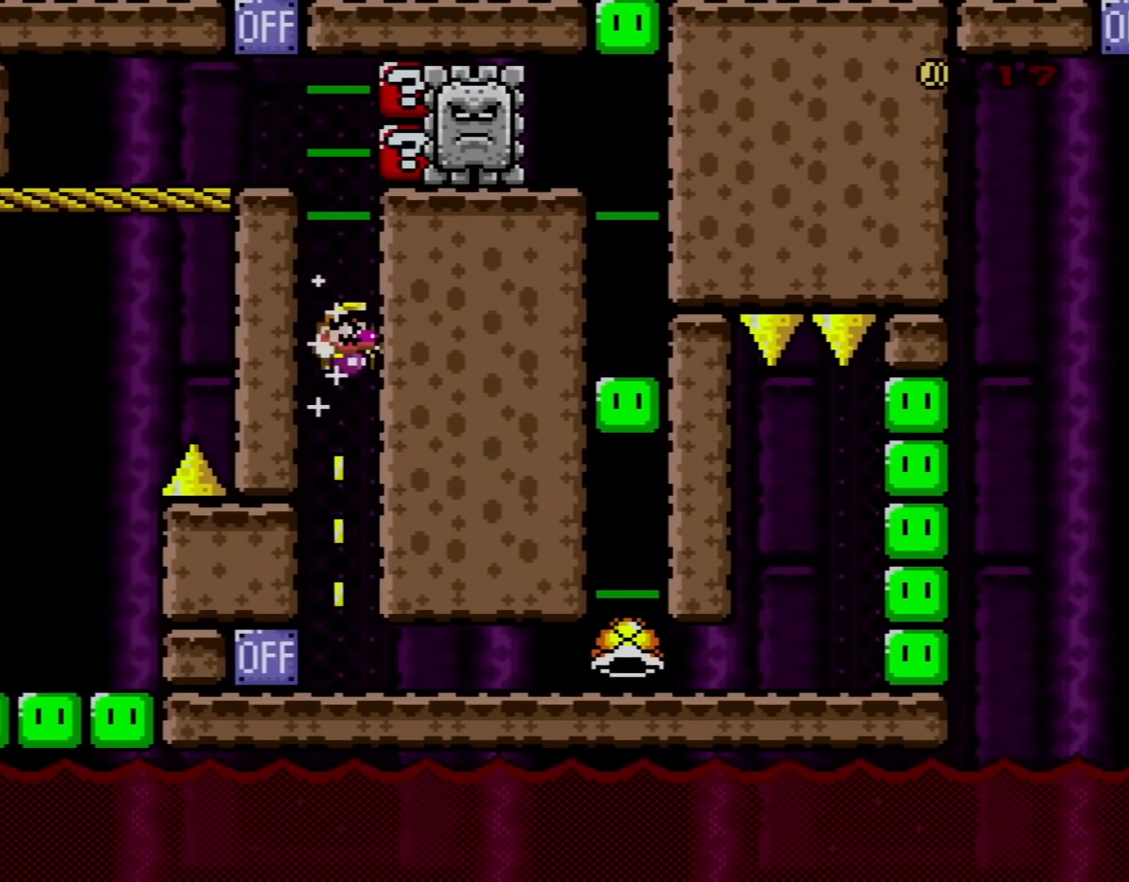
{"buttons": ["Y", "DPAD_RIGHT"], "events": [[17, "DPAD_RIGHT", "up"], [167, "DPAD_RIGHT", "down"]]}
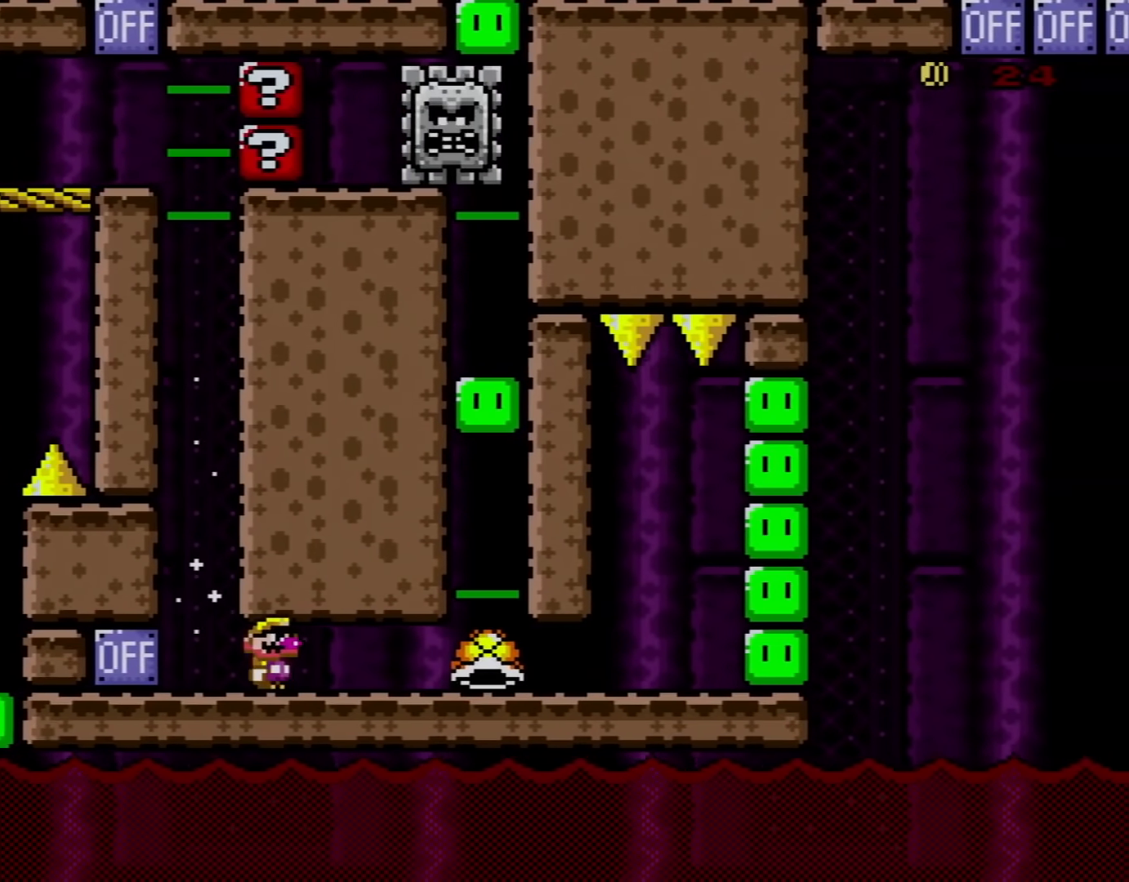
{"buttons": ["DPAD_UP", "DPAD_LEFT"], "events": [[383, "DPAD_RIGHT", "up"], [417, "DPAD_LEFT", "down"], [450, "Y", "up"], [484, "DPAD_UP", "down"]]}
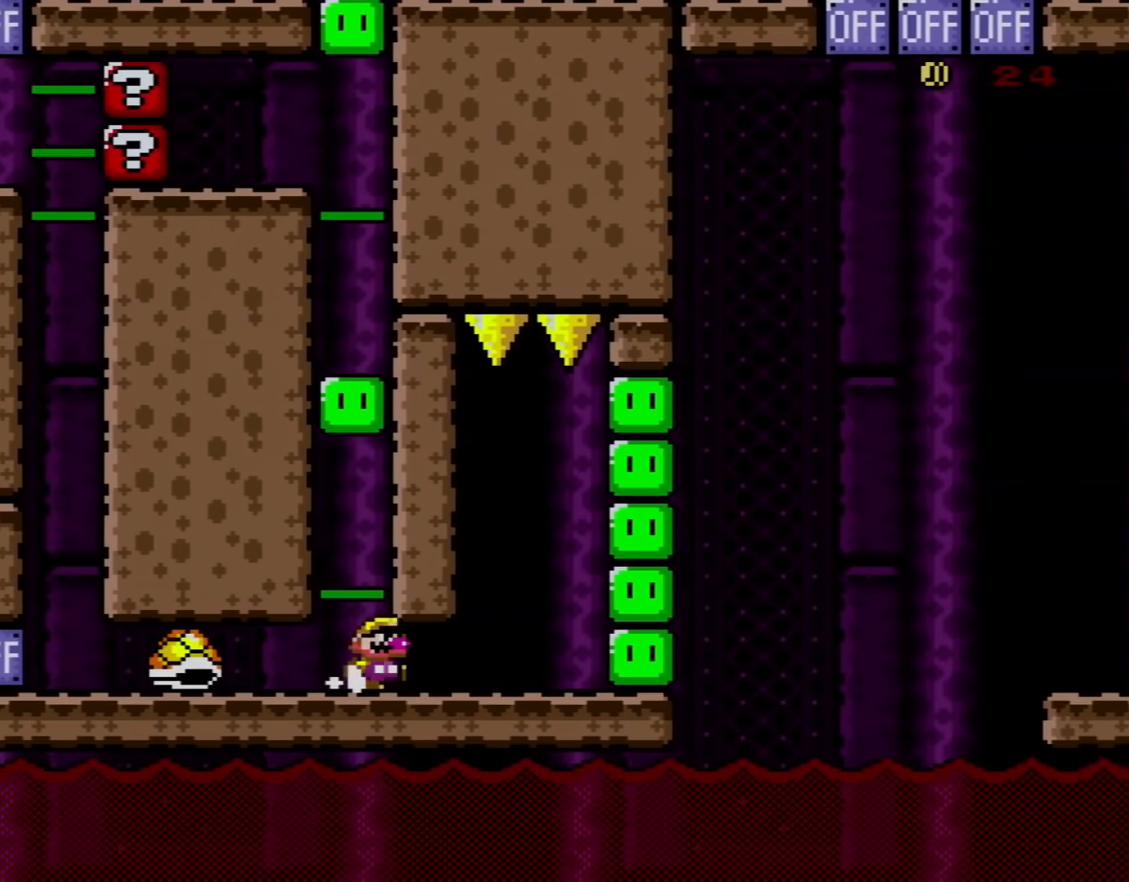
{"buttons": ["Y", "DPAD_UP", "DPAD_LEFT"], "events": [[17, "DPAD_LEFT", "up"], [50, "DPAD_RIGHT", "down"], [50, "DPAD_UP", "up"], [50, "Y", "down"], [334, "B", "down"], [384, "B", "up"], [384, "DPAD_LEFT", "down"], [384, "DPAD_RIGHT", "up"], [417, "DPAD_UP", "down"]]}
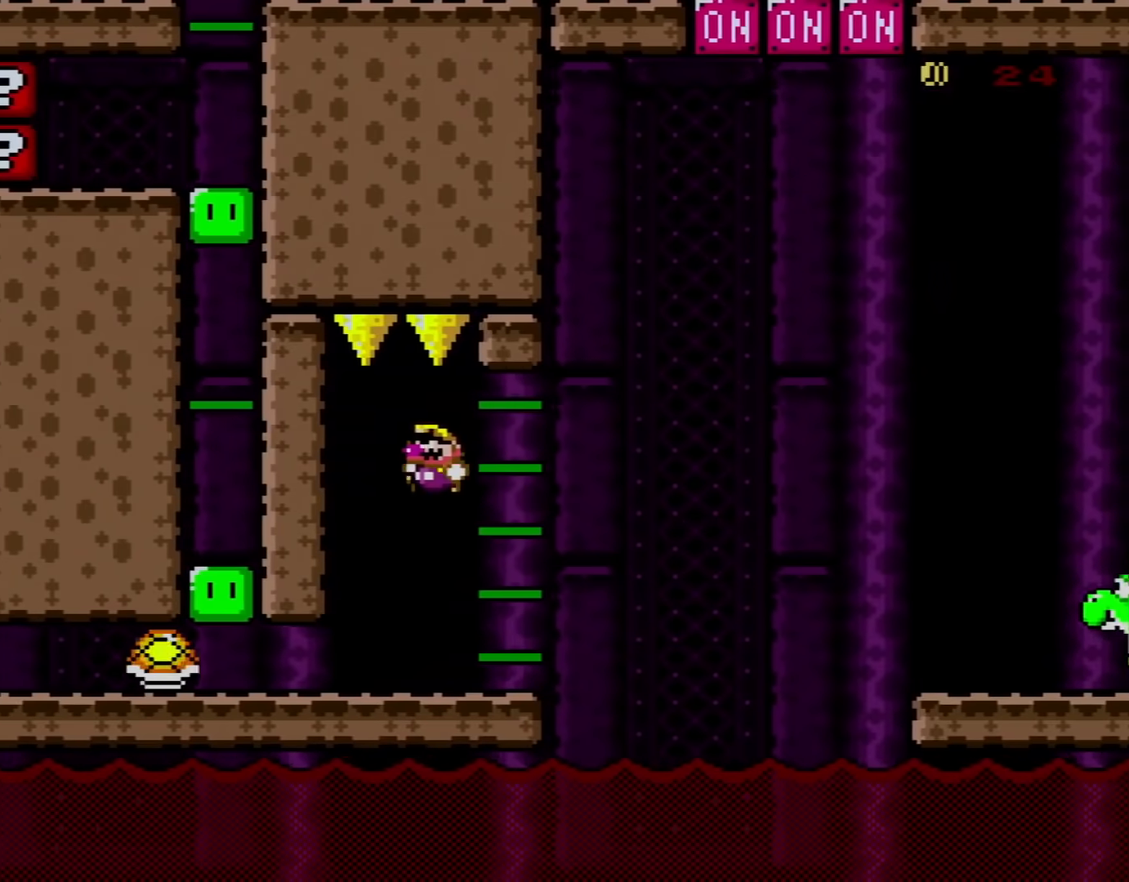
{"buttons": ["Y", "DPAD_RIGHT"], "events": [[167, "DPAD_UP", "up"], [200, "DPAD_LEFT", "up"], [300, "DPAD_RIGHT", "down"], [450, "DPAD_RIGHT", "up"], [484, "DPAD_RIGHT", "down"]]}
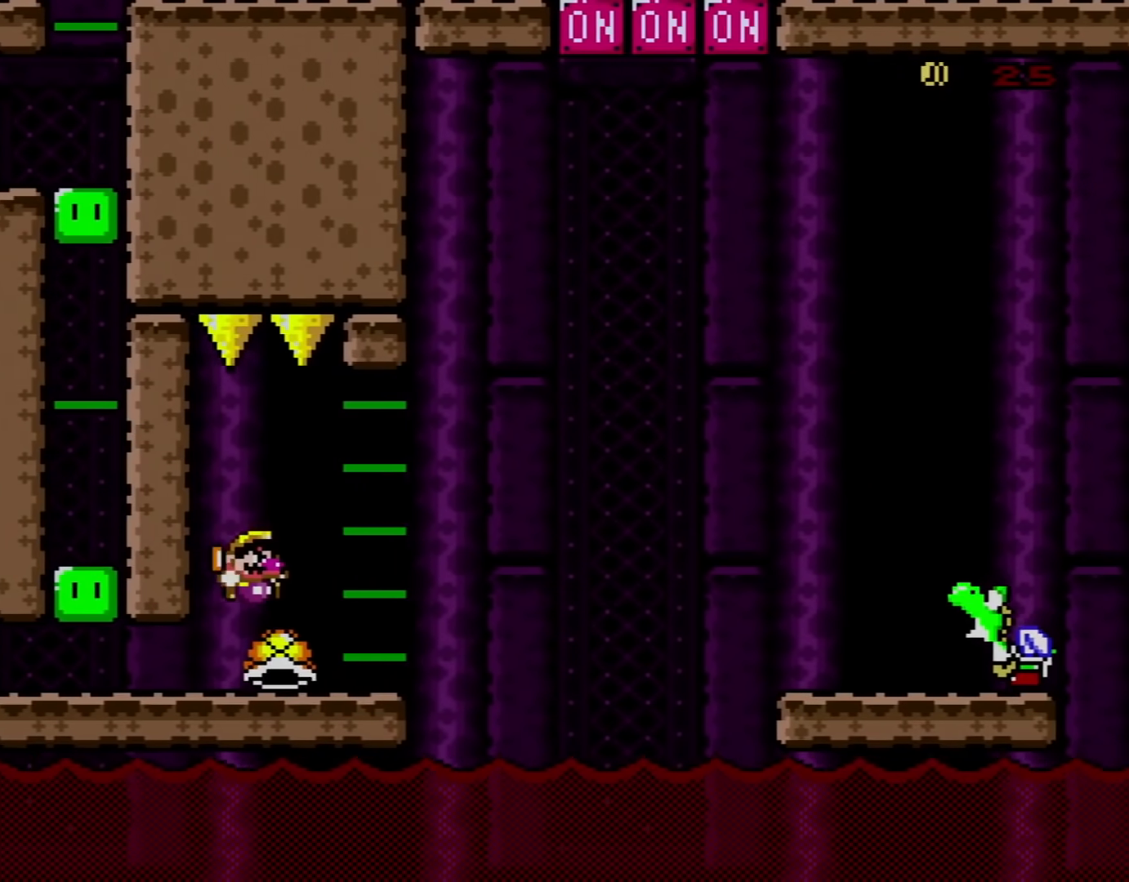
{"buttons": ["B", "Y", "DPAD_UP", "DPAD_RIGHT"], "events": [[167, "DPAD_UP", "down"], [300, "B", "down"]]}
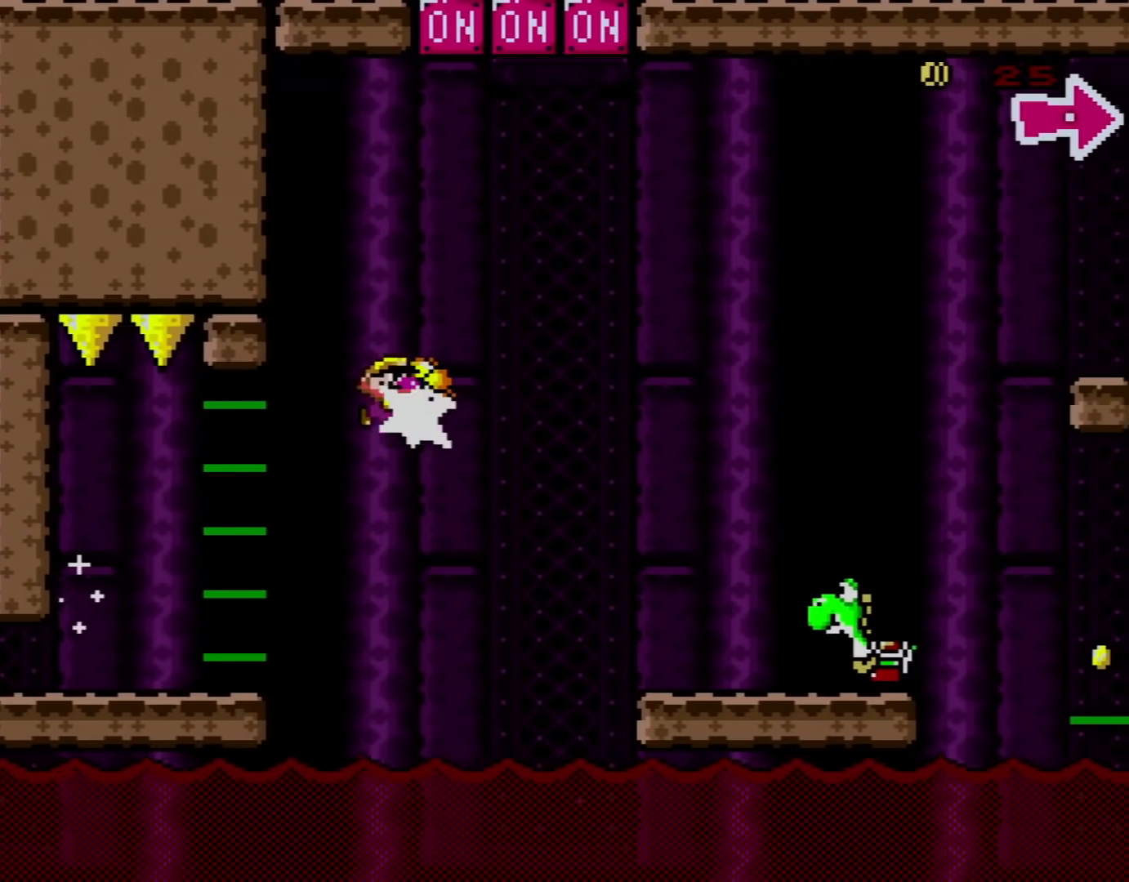
{"buttons": ["Y", "DPAD_UP", "DPAD_RIGHT"], "events": [[83, "B", "up"], [83, "Y", "up"], [167, "Y", "down"]]}
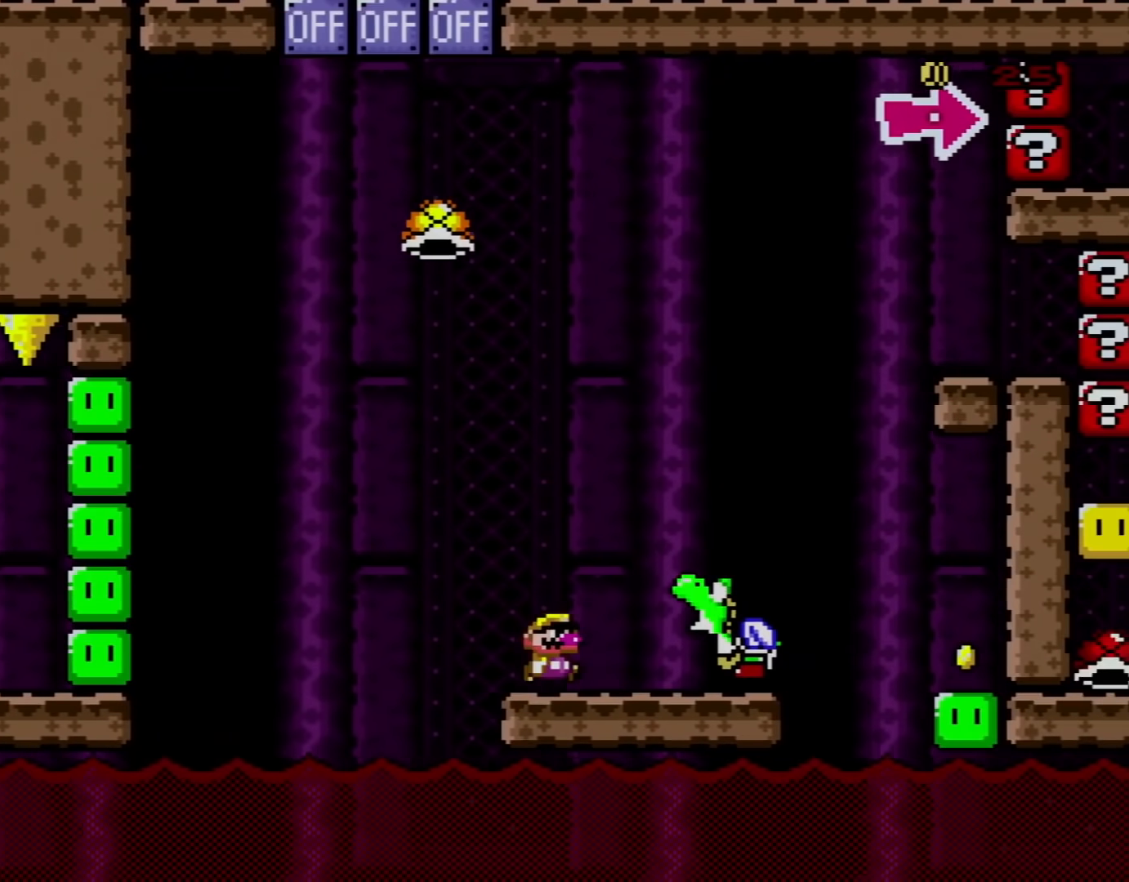
{"buttons": ["Y", "DPAD_UP", "DPAD_LEFT"], "events": [[67, "B", "down"], [67, "DPAD_UP", "up"], [100, "B", "up"], [100, "DPAD_UP", "down"], [200, "DPAD_UP", "up"], [301, "DPAD_RIGHT", "up"], [384, "DPAD_LEFT", "down"], [417, "DPAD_UP", "down"]]}
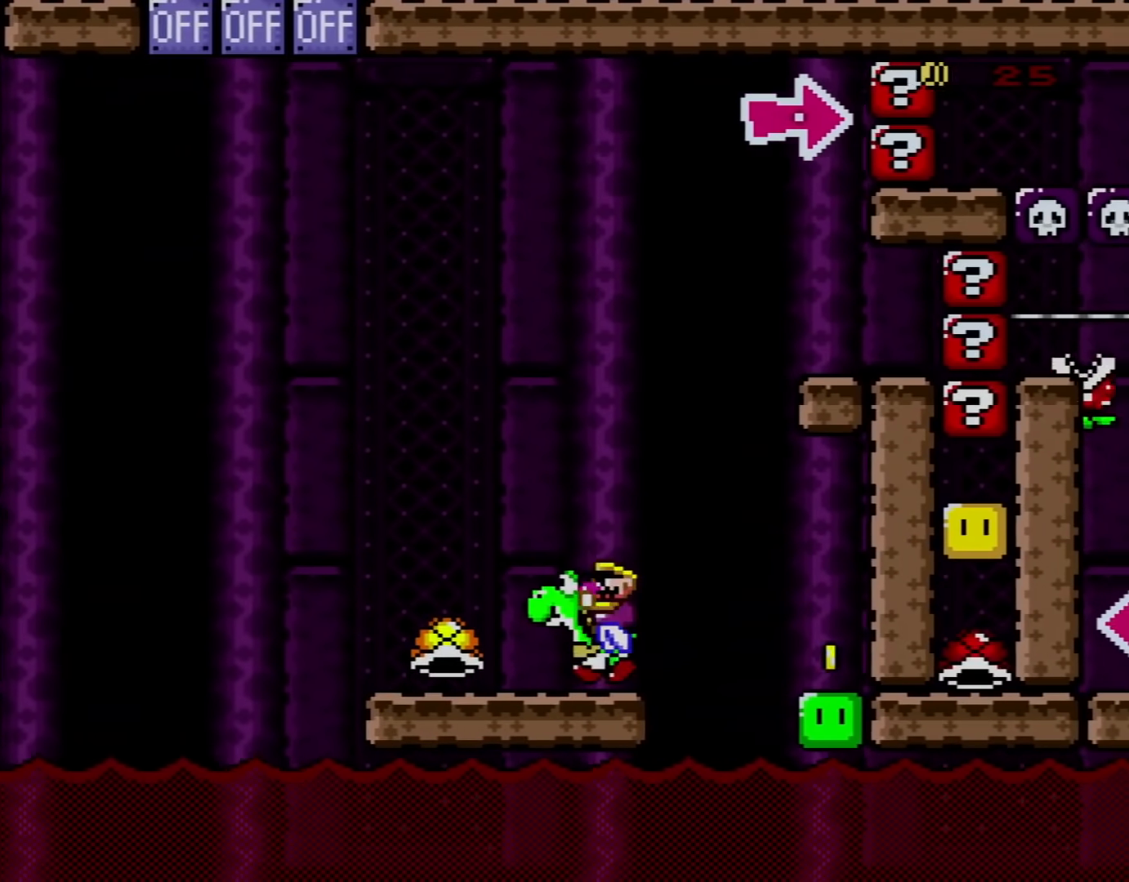
{"buttons": ["B", "Y", "DPAD_RIGHT"], "events": [[33, "DPAD_UP", "up"], [66, "DPAD_LEFT", "up"], [66, "Y", "up"], [167, "Y", "down"], [317, "DPAD_RIGHT", "down"], [450, "B", "down"]]}
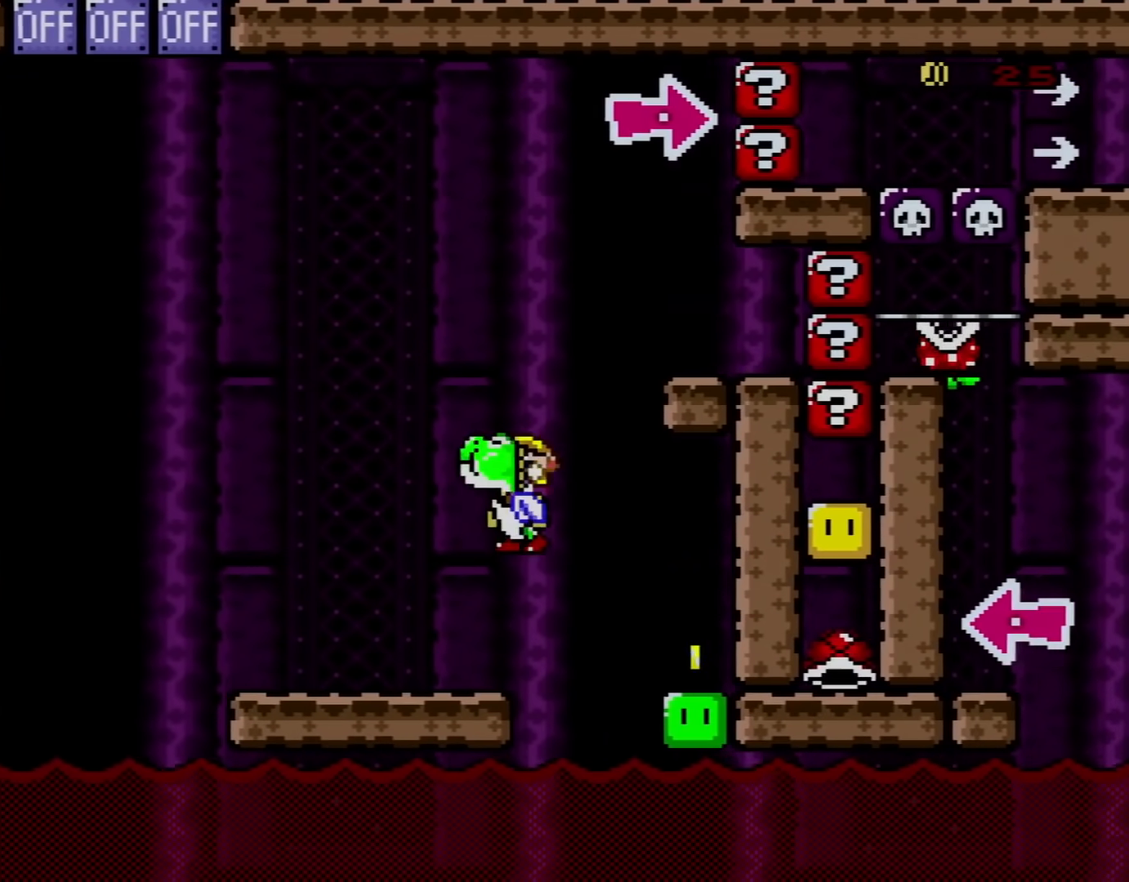
{"buttons": ["Y", "DPAD_LEFT"], "events": [[17, "B", "up"], [417, "DPAD_RIGHT", "up"], [484, "DPAD_LEFT", "down"]]}
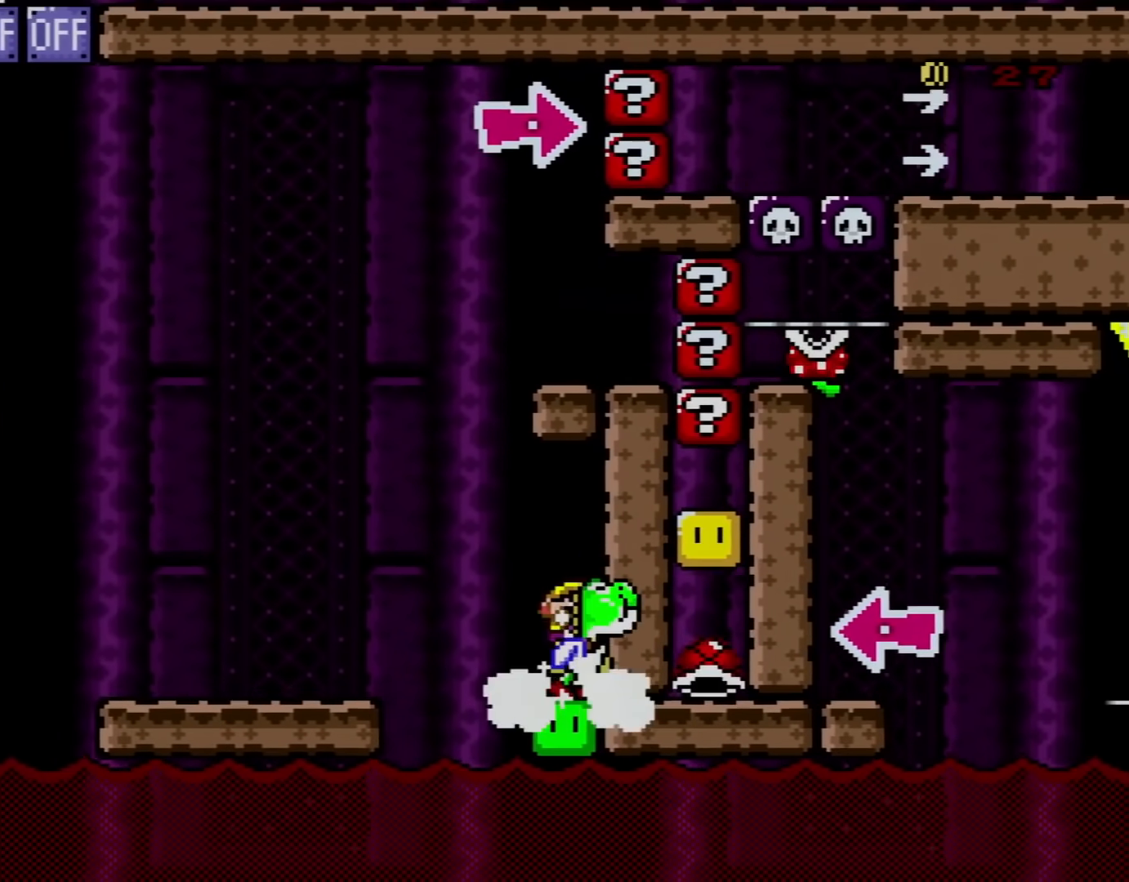
{"buttons": ["B", "Y"], "events": [[83, "DPAD_UP", "down"], [150, "B", "down"], [267, "DPAD_LEFT", "up"], [267, "DPAD_UP", "up"], [300, "B", "up"], [400, "DPAD_RIGHT", "down"], [467, "B", "down"], [467, "DPAD_RIGHT", "up"]]}
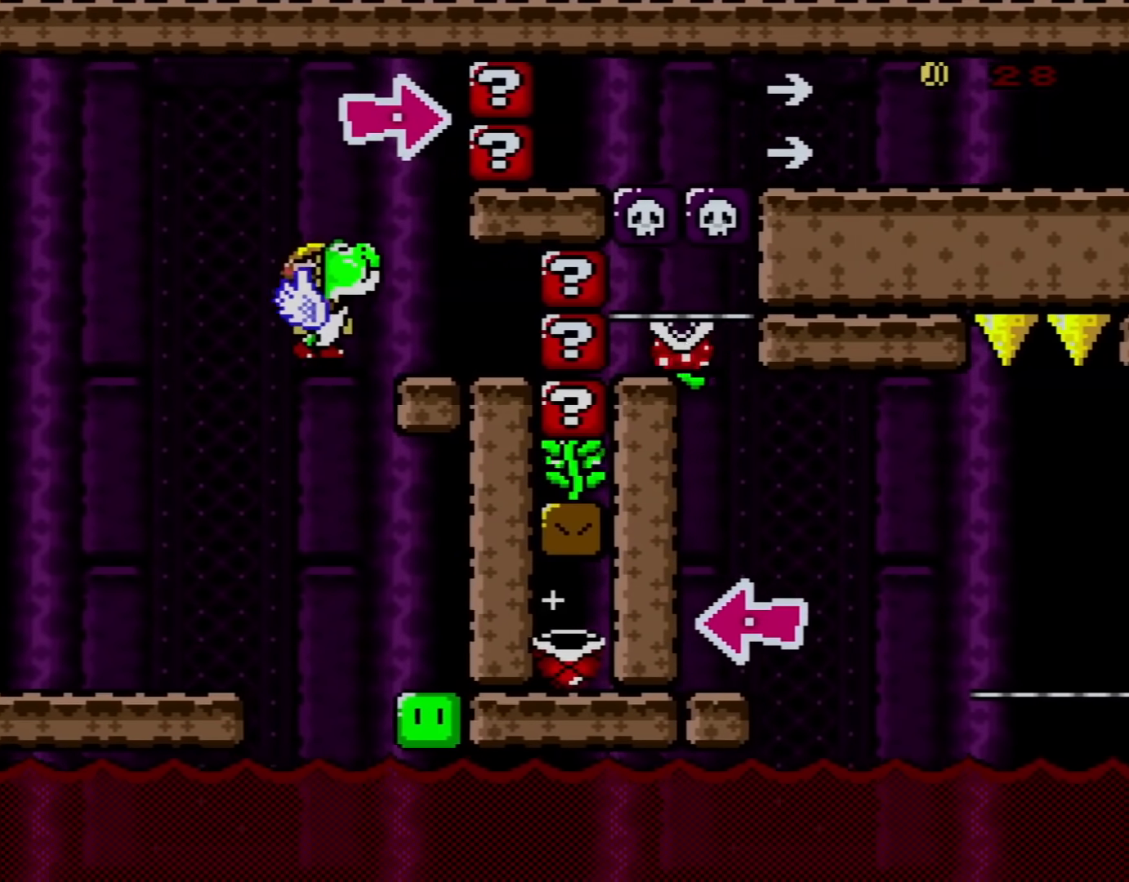
{"buttons": ["Y"], "events": [[83, "B", "up"], [183, "B", "down"], [283, "B", "up"], [283, "Y", "up"], [317, "DPAD_RIGHT", "down"], [333, "Y", "down"], [467, "DPAD_RIGHT", "up"]]}
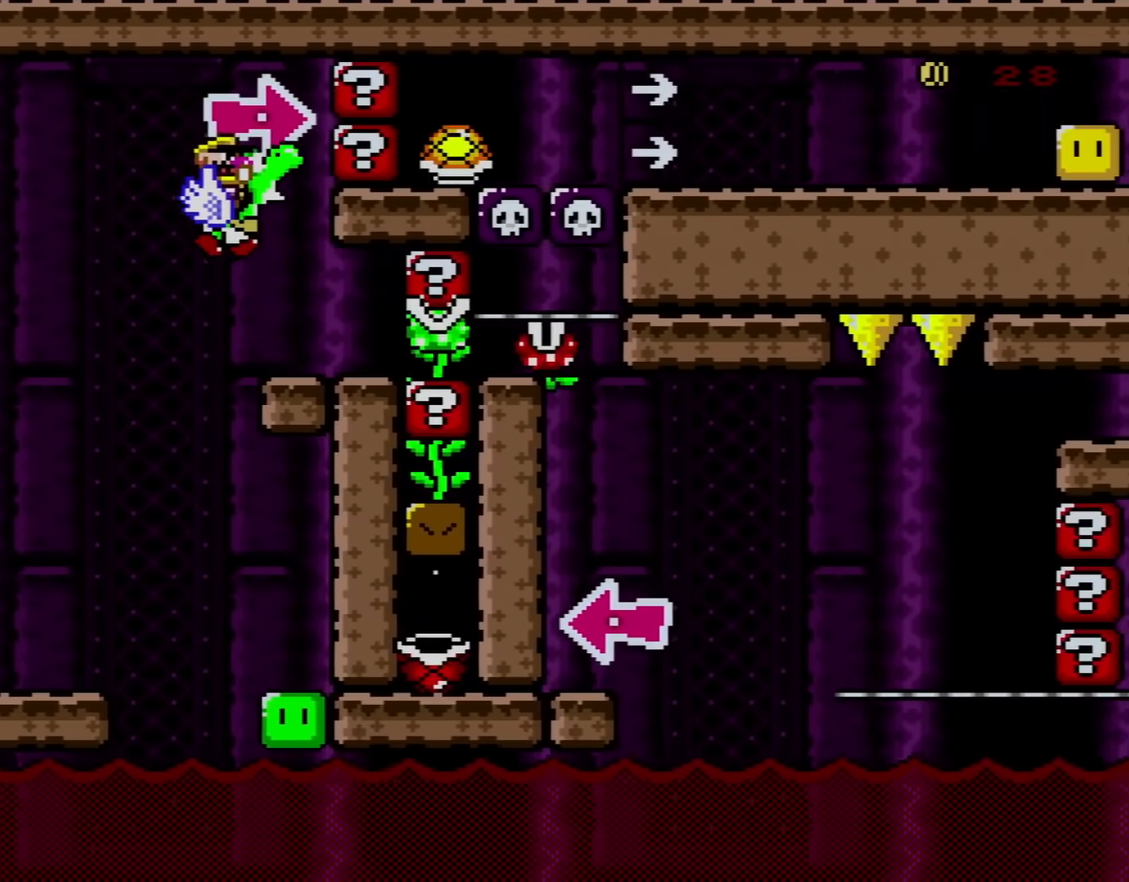
{"buttons": ["Y", "DPAD_RIGHT"], "events": [[33, "DPAD_RIGHT", "down"], [234, "Y", "up"], [300, "Y", "down"]]}
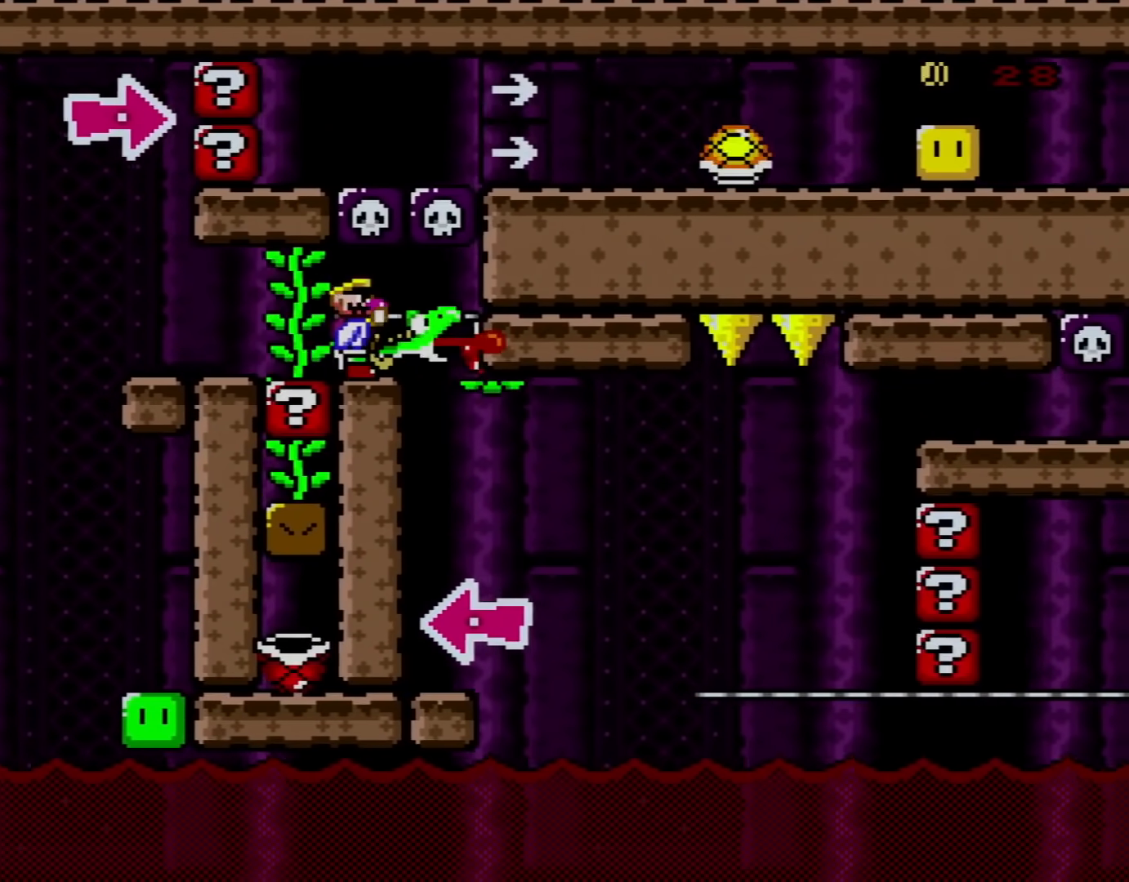
{"buttons": ["Y"], "events": [[250, "DPAD_RIGHT", "up"], [350, "DPAD_LEFT", "down"], [500, "DPAD_LEFT", "up"]]}
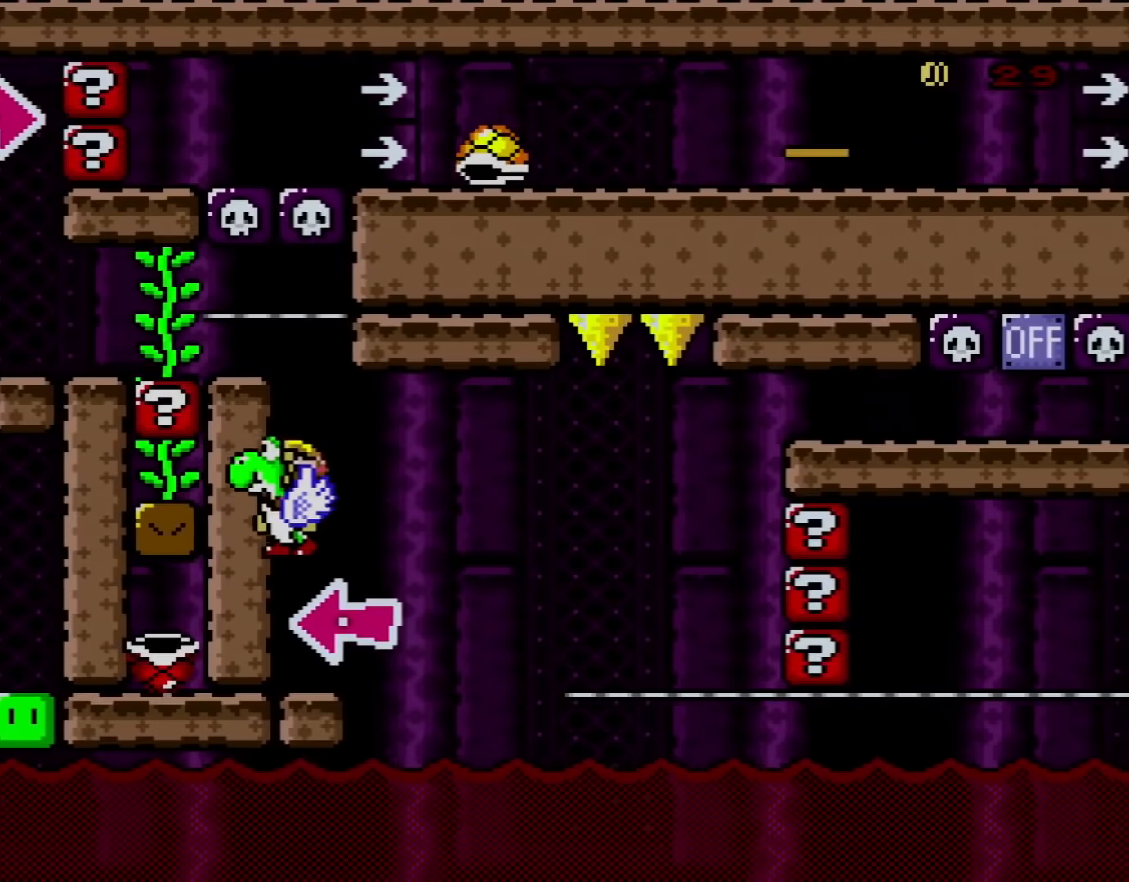
{"buttons": ["Y", "DPAD_RIGHT"], "events": [[50, "Y", "up"], [217, "Y", "down"], [334, "DPAD_RIGHT", "down"]]}
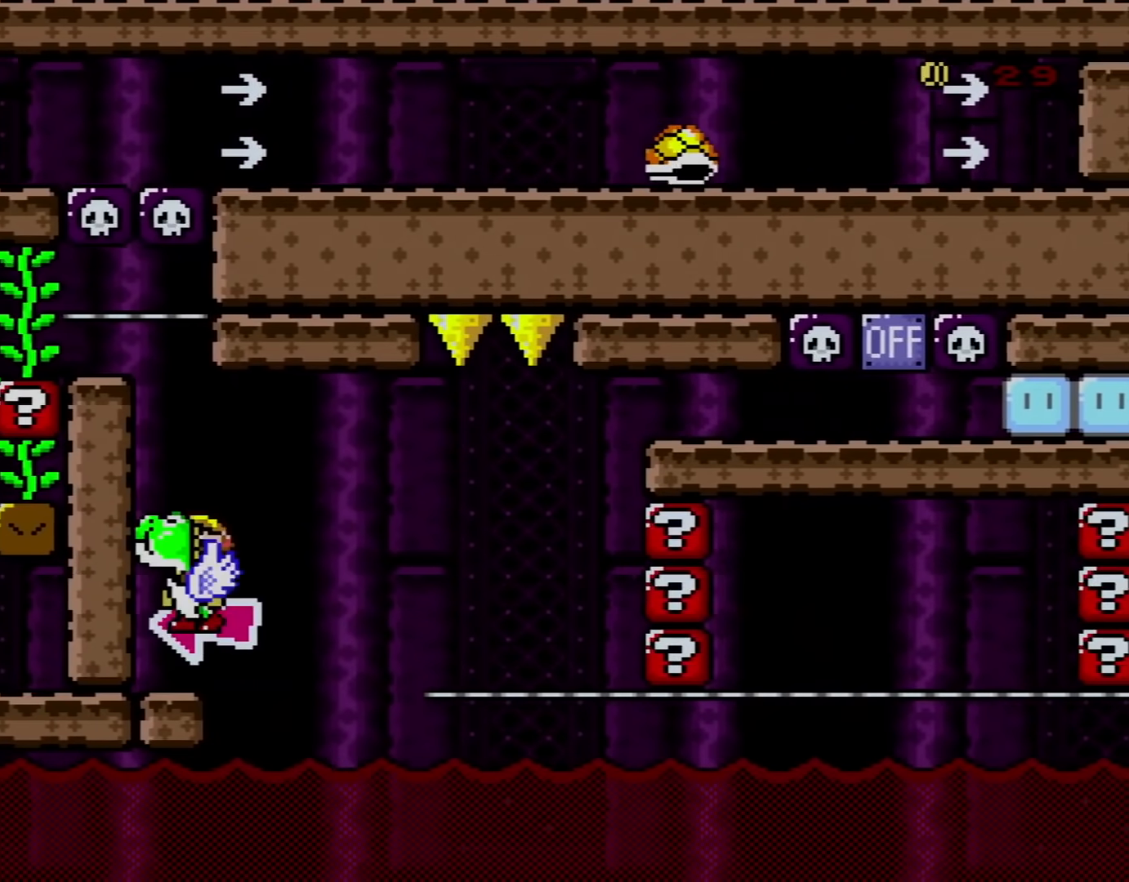
{"buttons": ["Y", "DPAD_RIGHT"], "events": [[50, "B", "down"], [216, "Y", "up"], [233, "B", "up"], [300, "Y", "down"]]}
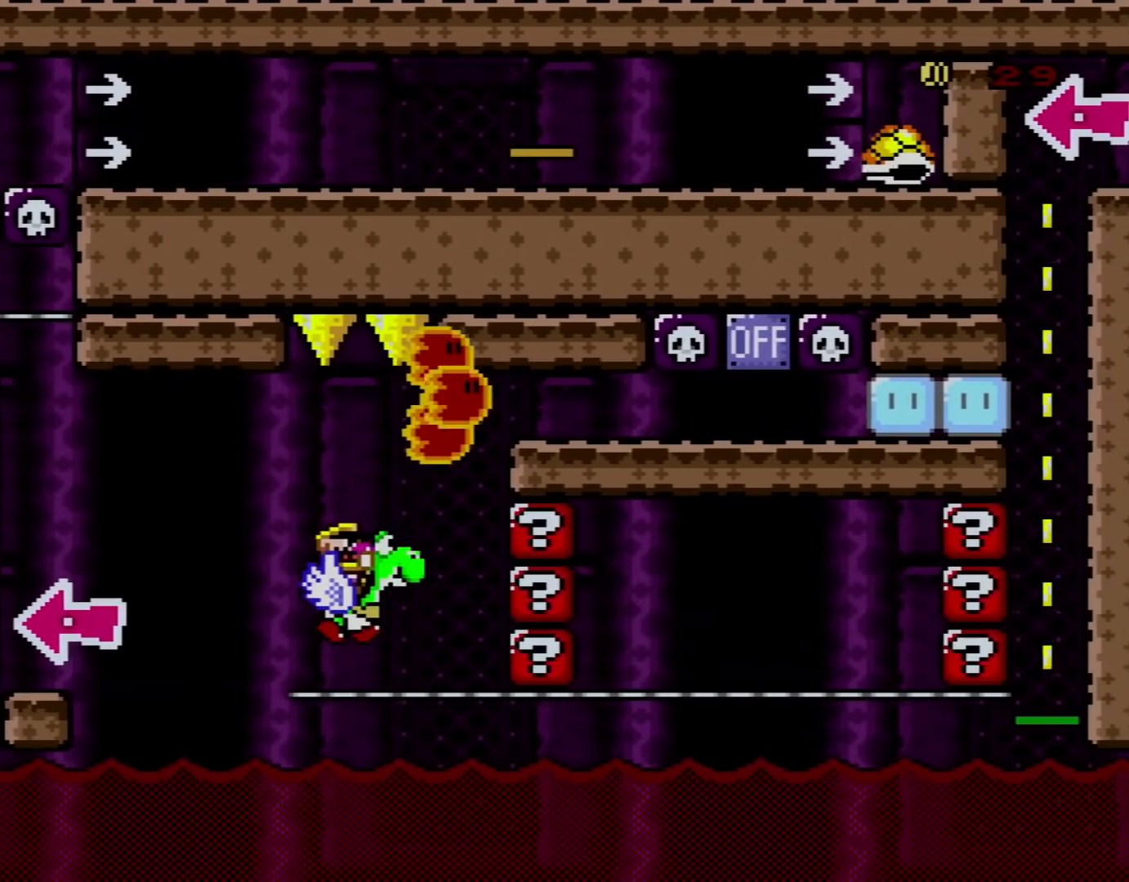
{"buttons": ["Y", "DPAD_RIGHT"], "events": [[150, "B", "down"], [250, "A", "down"], [334, "B", "up"], [434, "A", "up"]]}
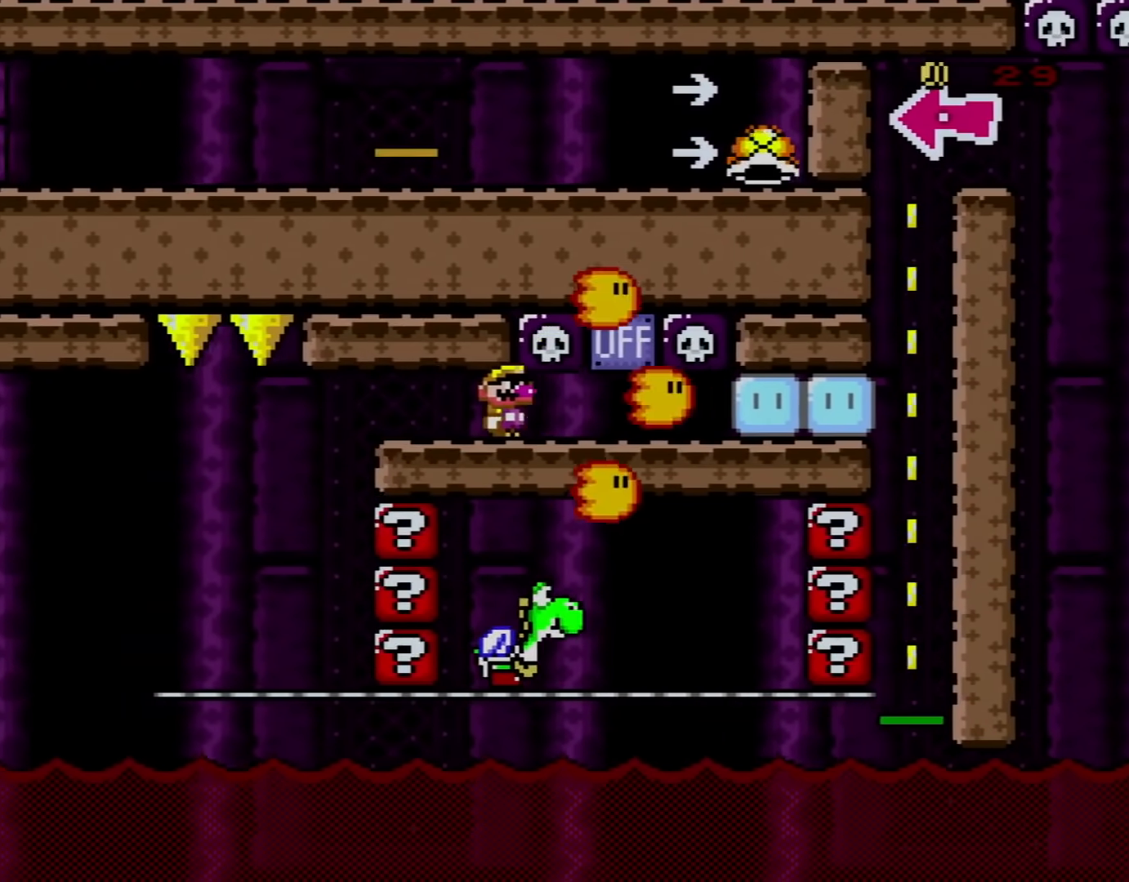
{"buttons": ["Y", "DPAD_RIGHT"], "events": [[233, "B", "down"], [367, "B", "up"]]}
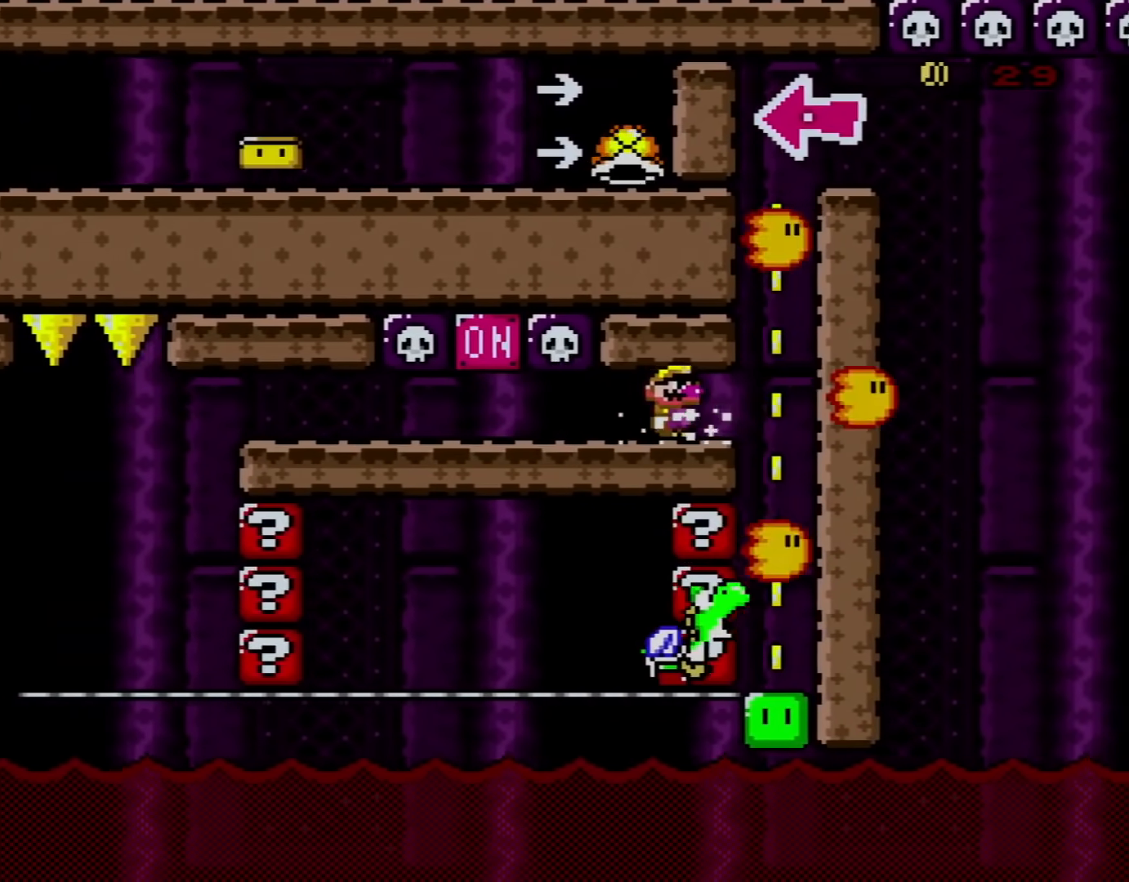
{"buttons": ["Y"], "events": [[350, "DPAD_RIGHT", "up"], [367, "DPAD_LEFT", "down"], [467, "DPAD_LEFT", "up"]]}
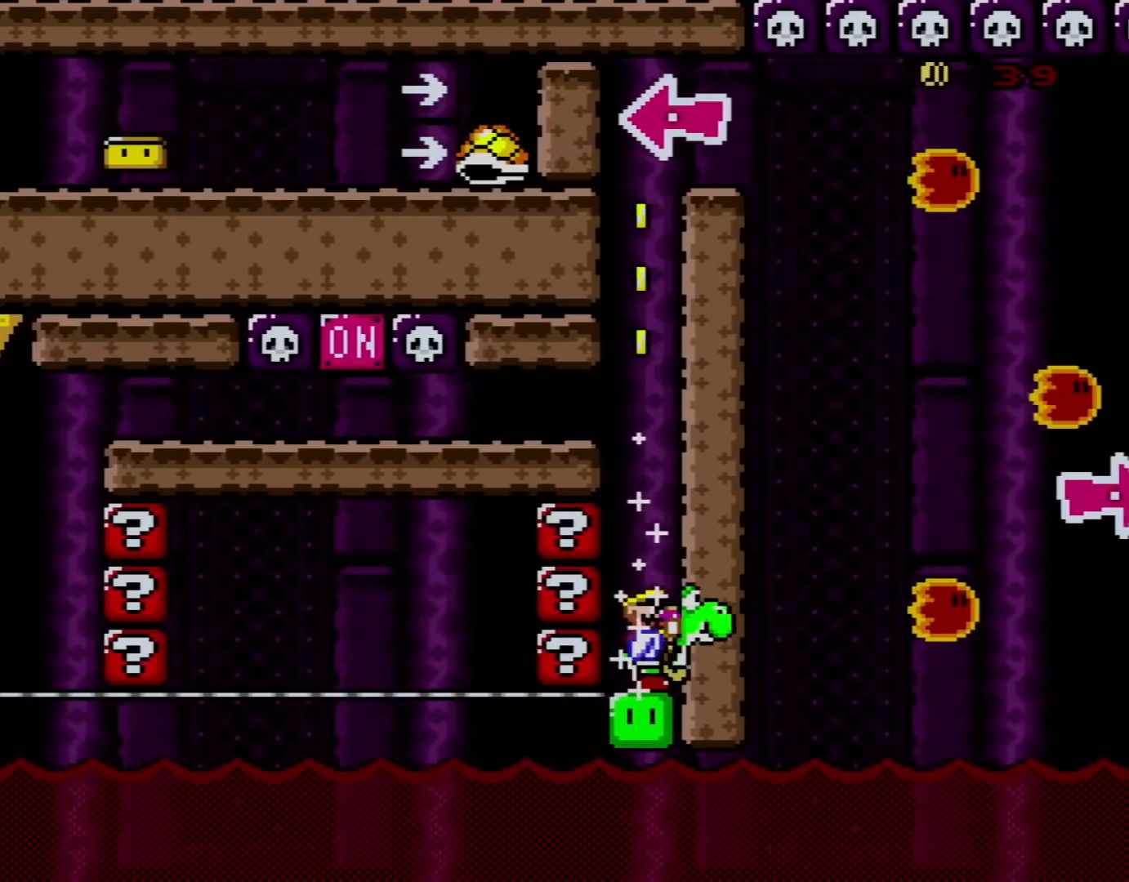
{"buttons": ["B", "Y"], "events": [[33, "DPAD_RIGHT", "down"], [116, "B", "down"], [183, "DPAD_RIGHT", "up"], [300, "B", "up"], [433, "B", "down"]]}
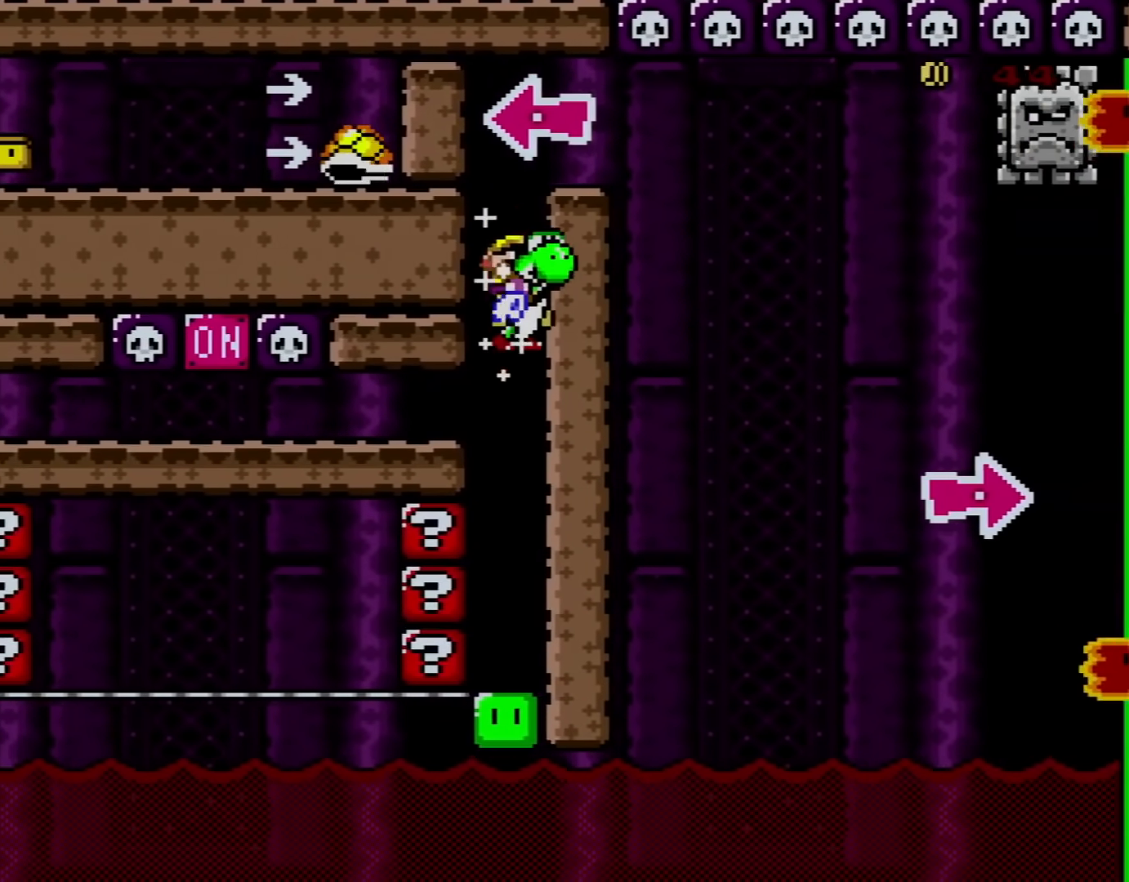
{"buttons": ["B", "Y", "DPAD_RIGHT"], "events": [[33, "DPAD_LEFT", "down"], [117, "B", "up"], [117, "DPAD_UP", "down"], [150, "Y", "up"], [184, "Y", "down"], [284, "DPAD_LEFT", "up"], [284, "DPAD_UP", "up"], [367, "B", "down"], [367, "DPAD_RIGHT", "down"]]}
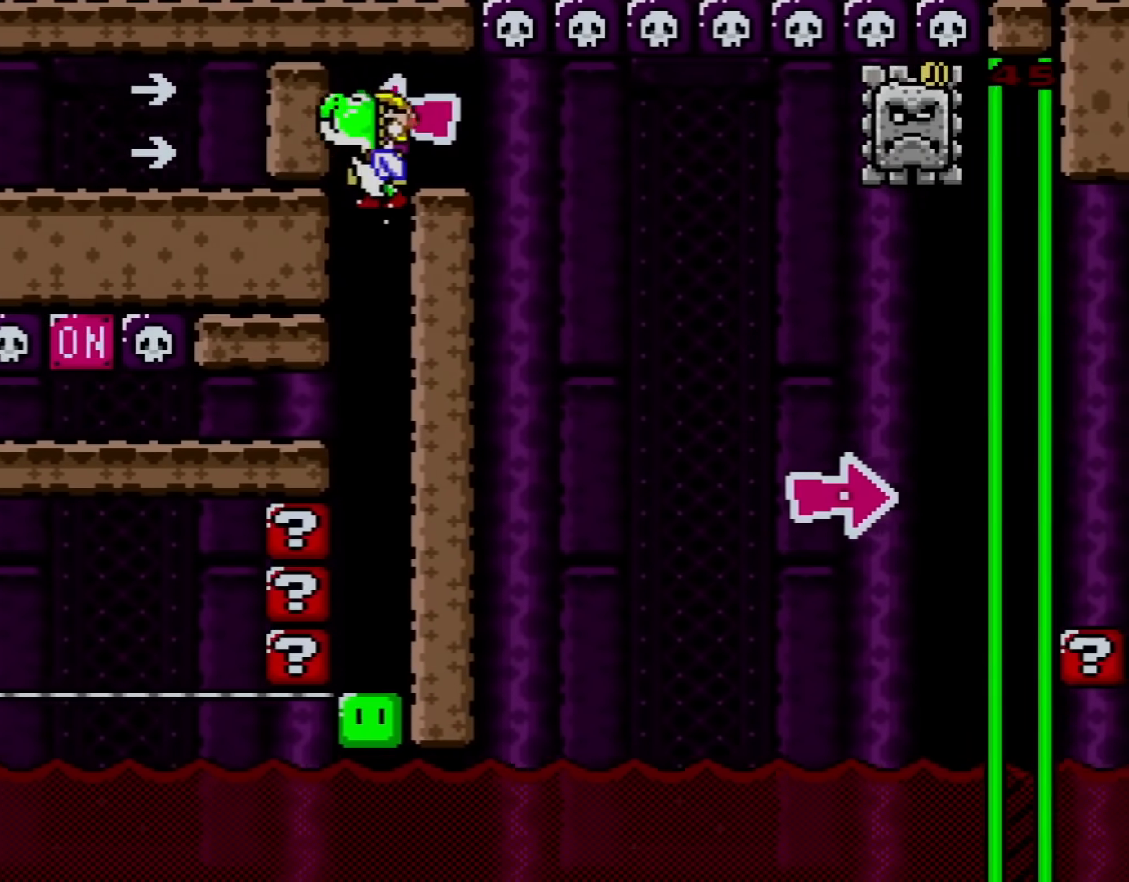
{"buttons": ["B", "Y", "DPAD_RIGHT"], "events": [[116, "B", "up"], [333, "B", "down"]]}